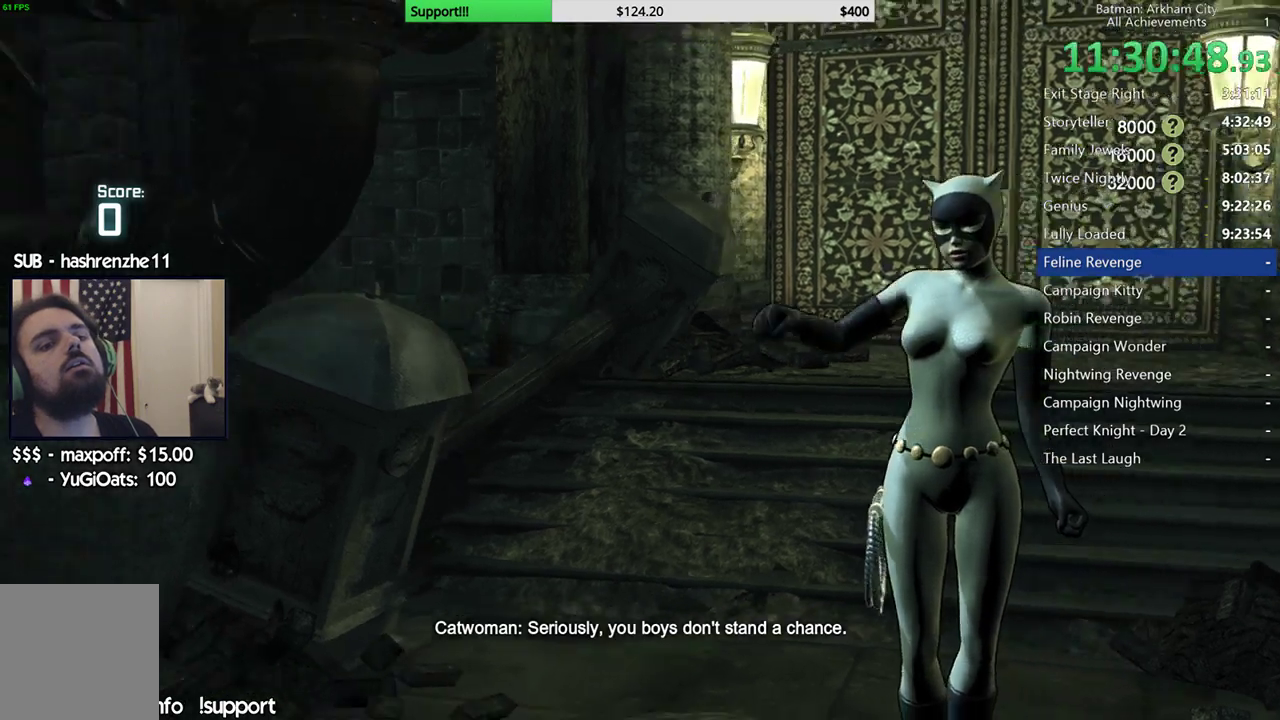
Gameplay with a controller (Xbox layout); each line is a JSON object with the inputs held at the frame after it. "events" lists button and stick changes between this image and that frame as [ms after this image, input, new state], when the widget could be followed in between. This document gives stick clicks only as held states, not as events.
{"buttons": [], "left_stick": "center", "right_stick": "down", "events": [[400, "right_stick", "down"]]}
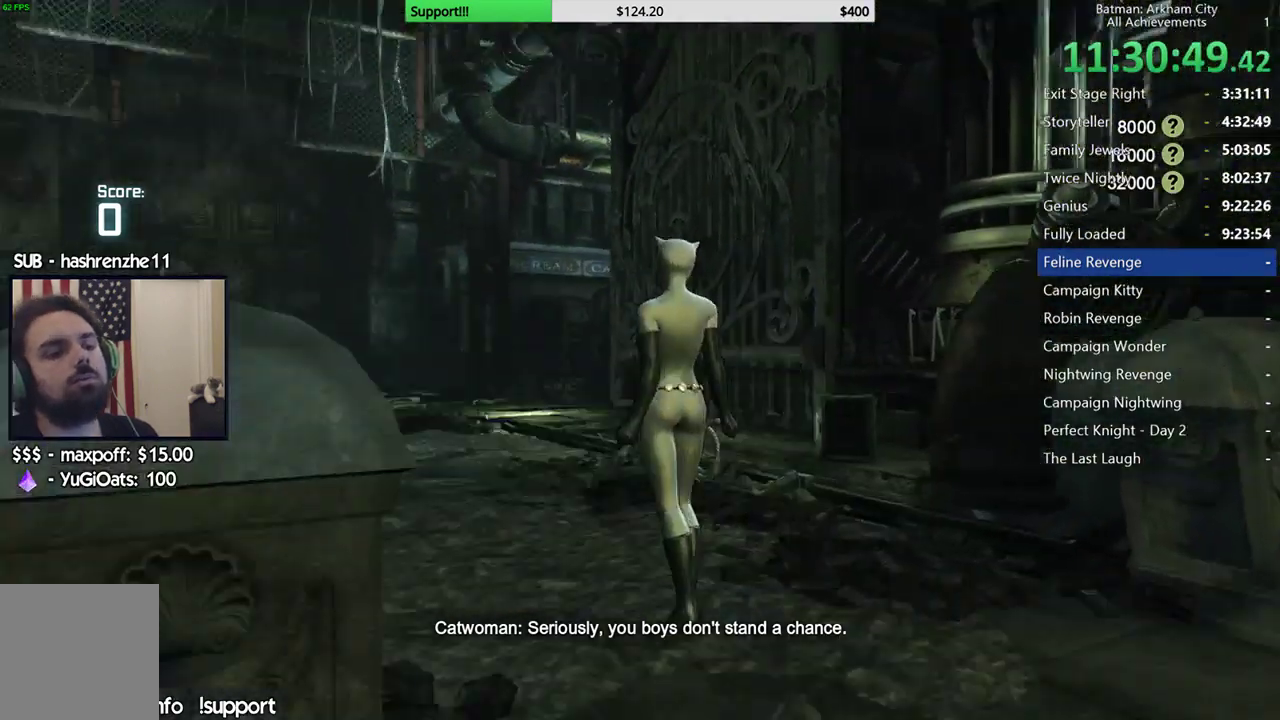
{"buttons": [], "left_stick": "up", "right_stick": "down", "events": [[333, "right_stick", "center"], [383, "left_stick", "up"], [500, "right_stick", "down"]]}
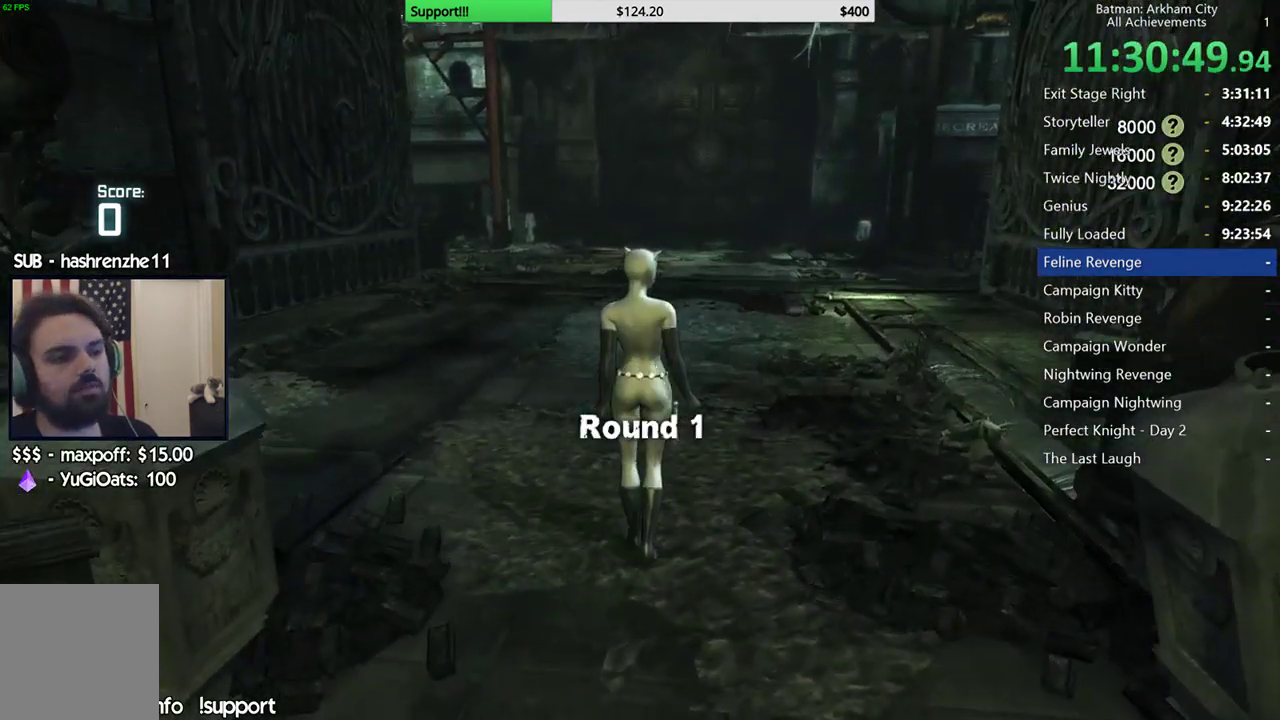
{"buttons": ["A"], "left_stick": "up", "right_stick": "center", "events": [[183, "right_stick", "center"], [400, "A", "down"]]}
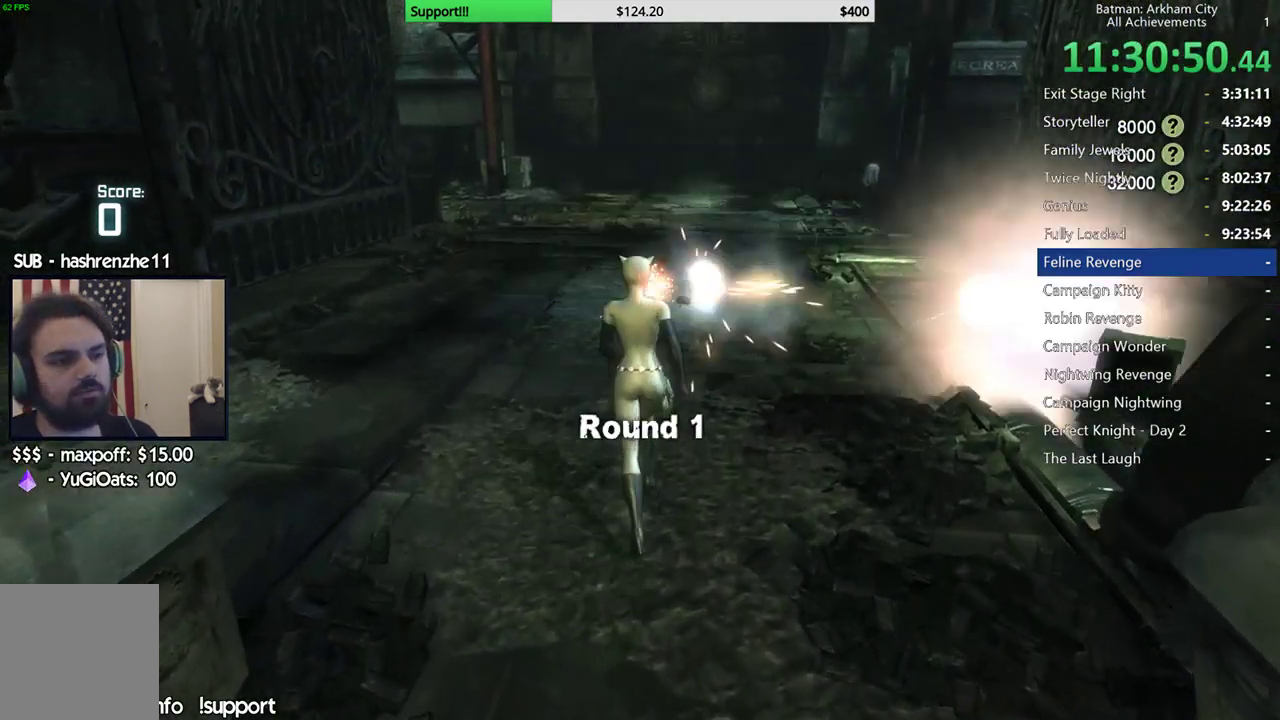
{"buttons": ["B"], "left_stick": "up", "right_stick": "center", "events": [[233, "left_stick", "up-right"], [350, "A", "up"], [367, "left_stick", "up"], [433, "B", "down"]]}
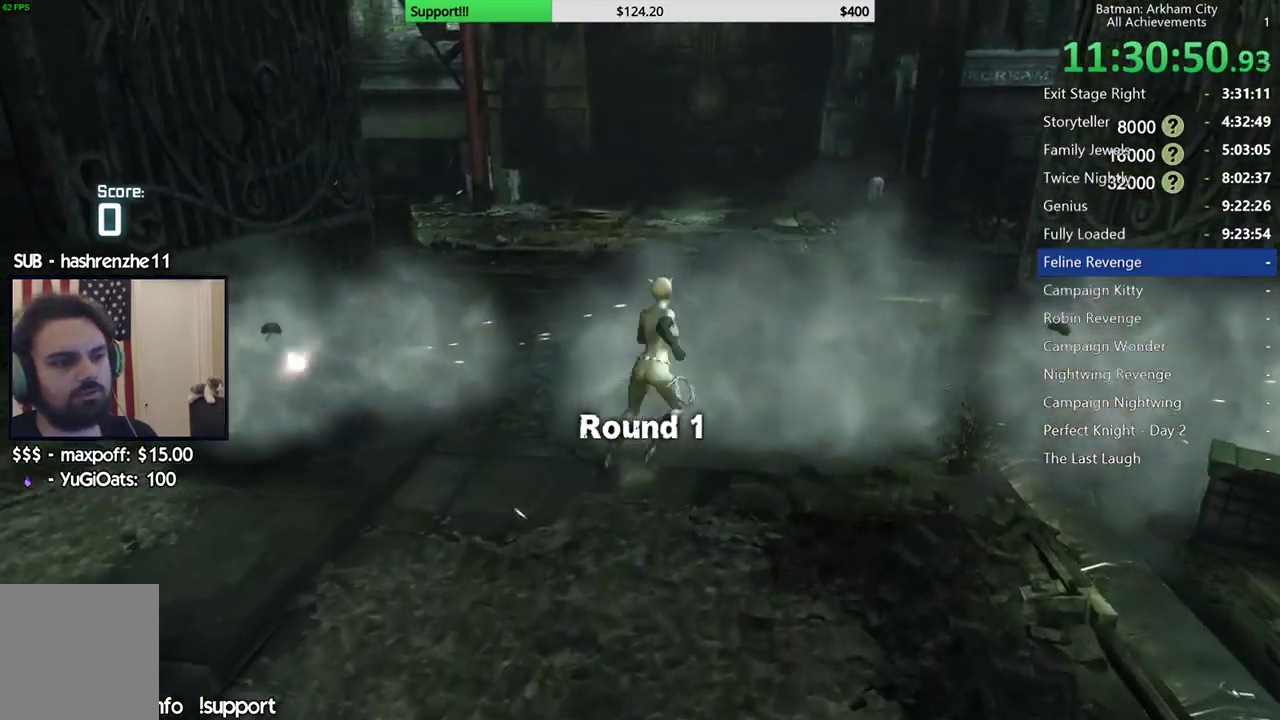
{"buttons": ["L2"], "left_stick": "up", "right_stick": "center"}
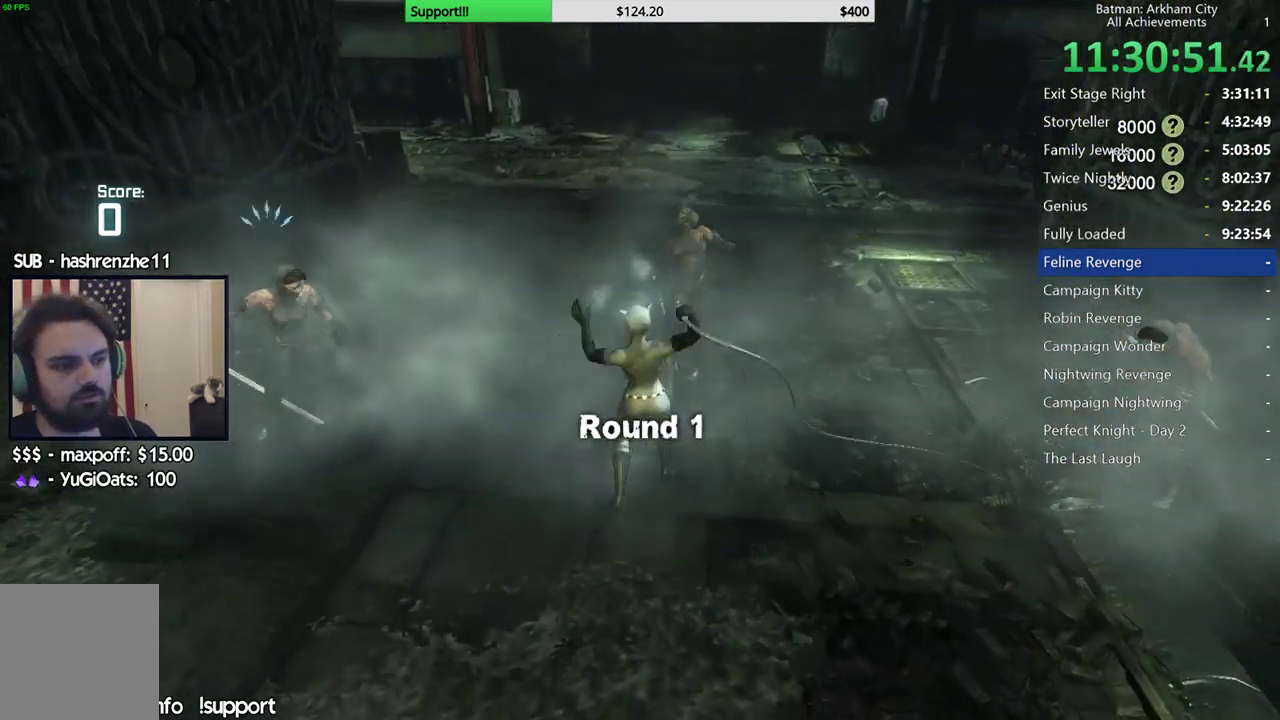
{"buttons": [], "left_stick": "up", "right_stick": "center"}
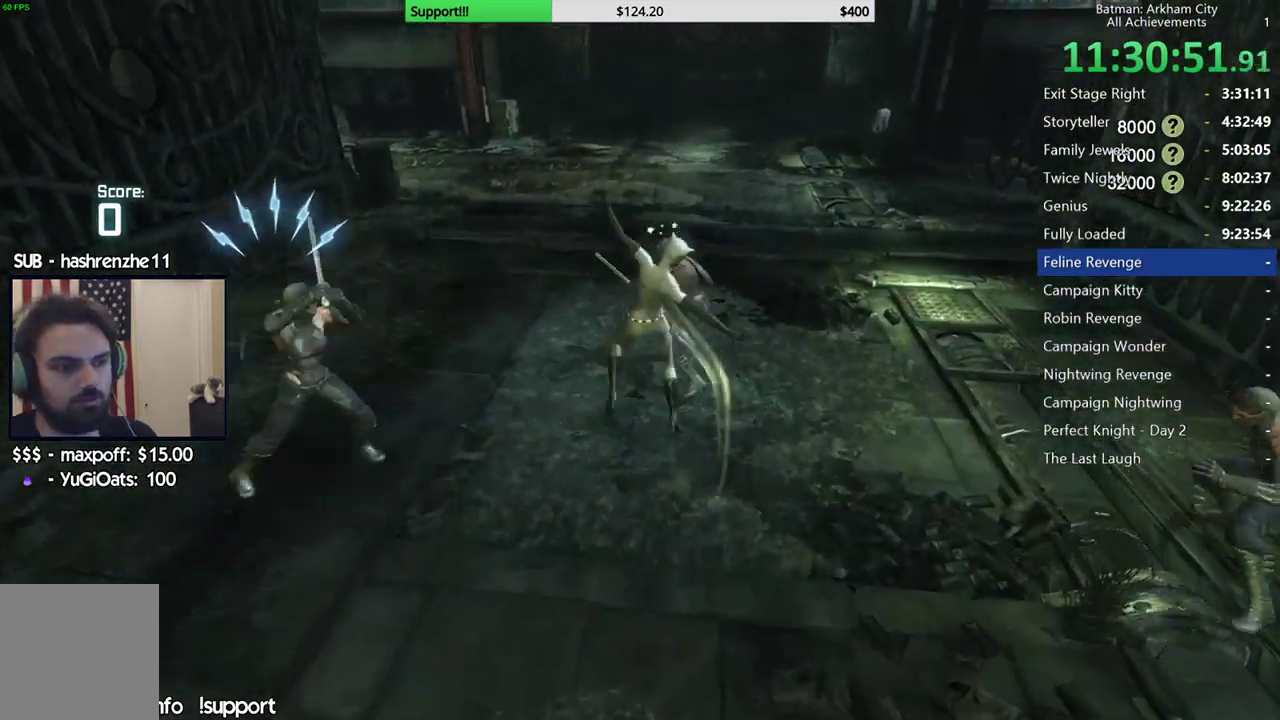
{"buttons": [], "left_stick": "center", "right_stick": "center", "events": [[100, "X", "down"], [133, "X", "up"], [217, "Y", "down"], [217, "left_stick", "center"], [300, "Y", "up"], [367, "Y", "down"], [450, "Y", "up"]]}
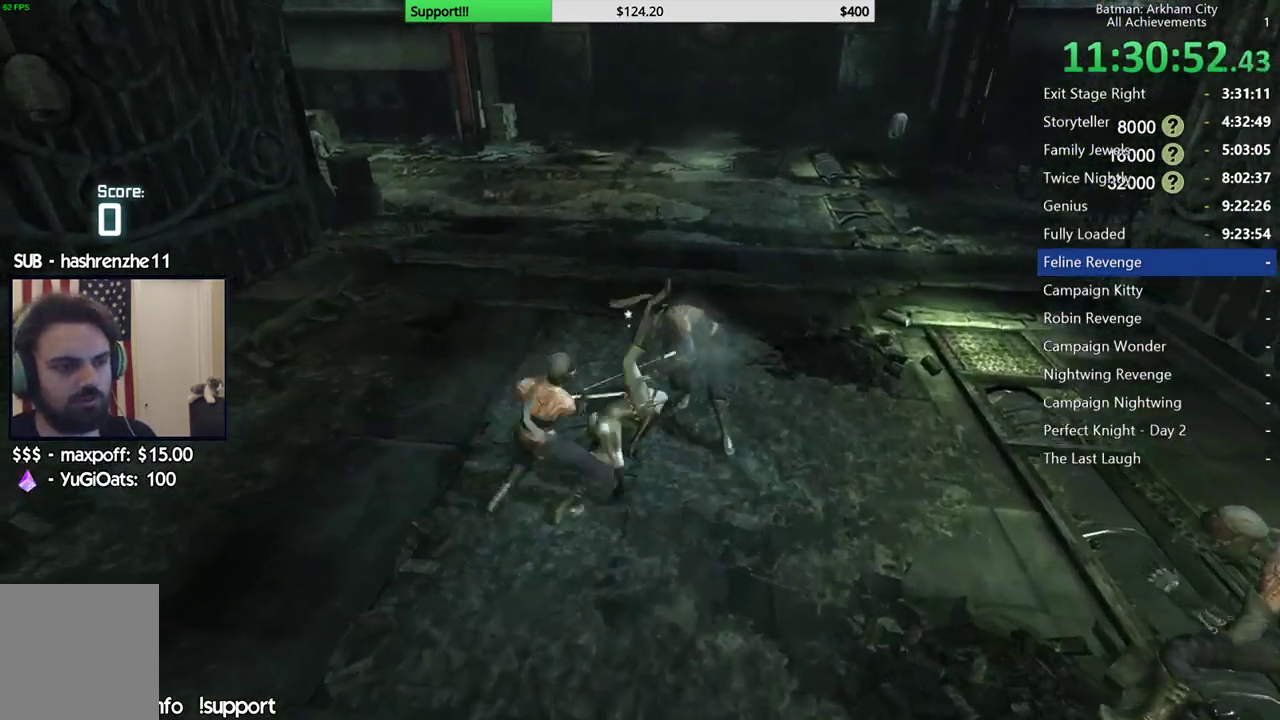
{"buttons": [], "left_stick": "up", "right_stick": "right", "events": [[183, "right_stick", "down-right"], [367, "left_stick", "up"], [450, "right_stick", "right"]]}
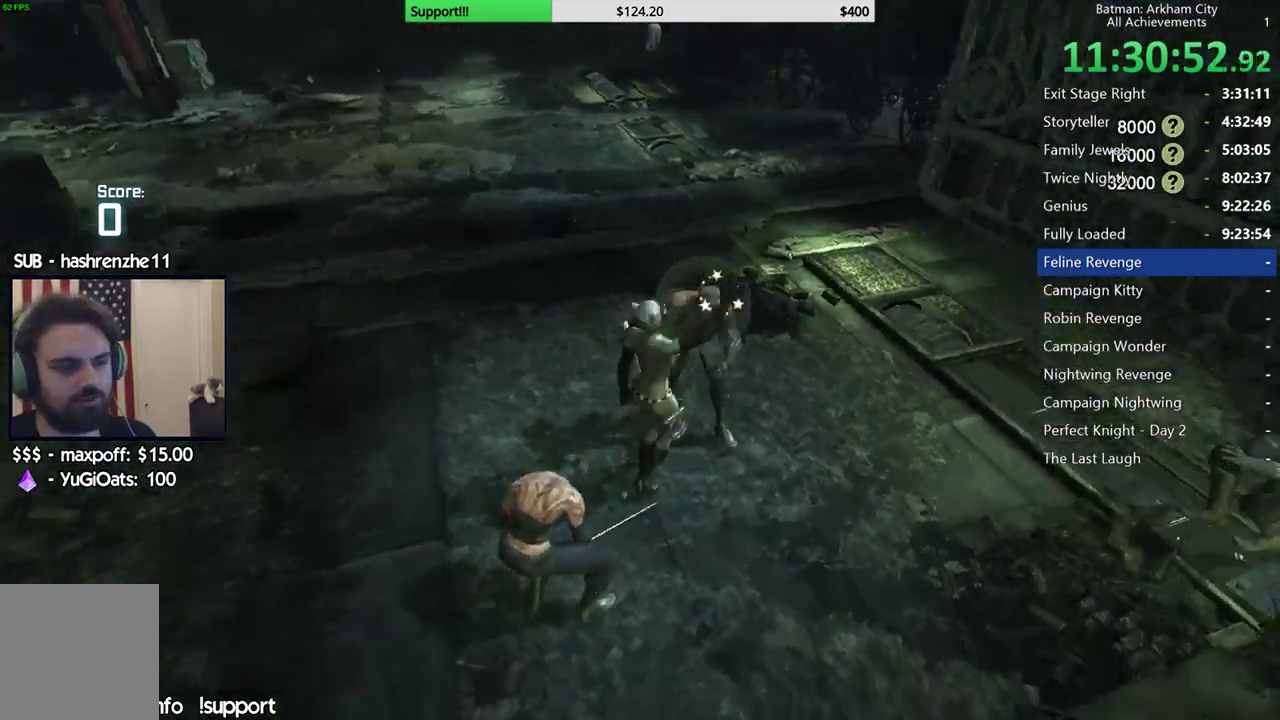
{"buttons": [], "left_stick": "up", "right_stick": "center", "events": [[33, "right_stick", "center"], [183, "right_stick", "up-right"], [350, "right_stick", "center"]]}
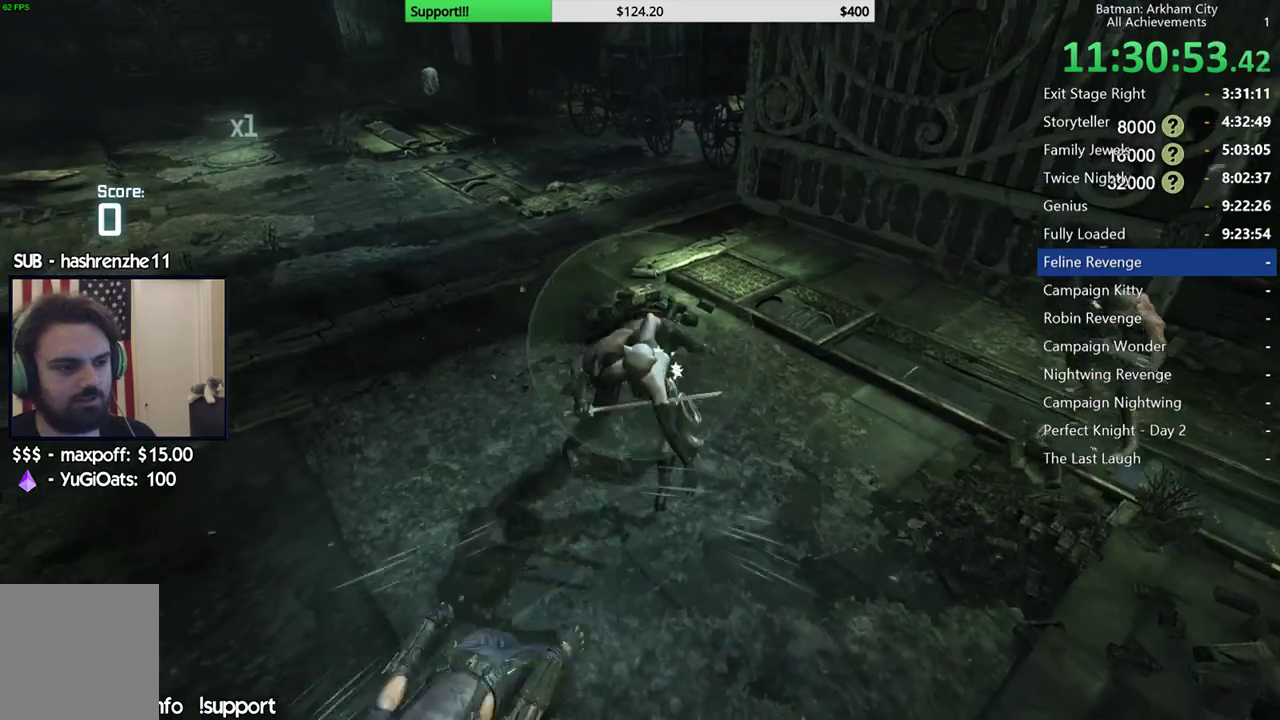
{"buttons": [], "left_stick": "up", "right_stick": "center", "events": [[100, "B", "down"], [200, "B", "up"], [283, "B", "down"], [367, "B", "up"]]}
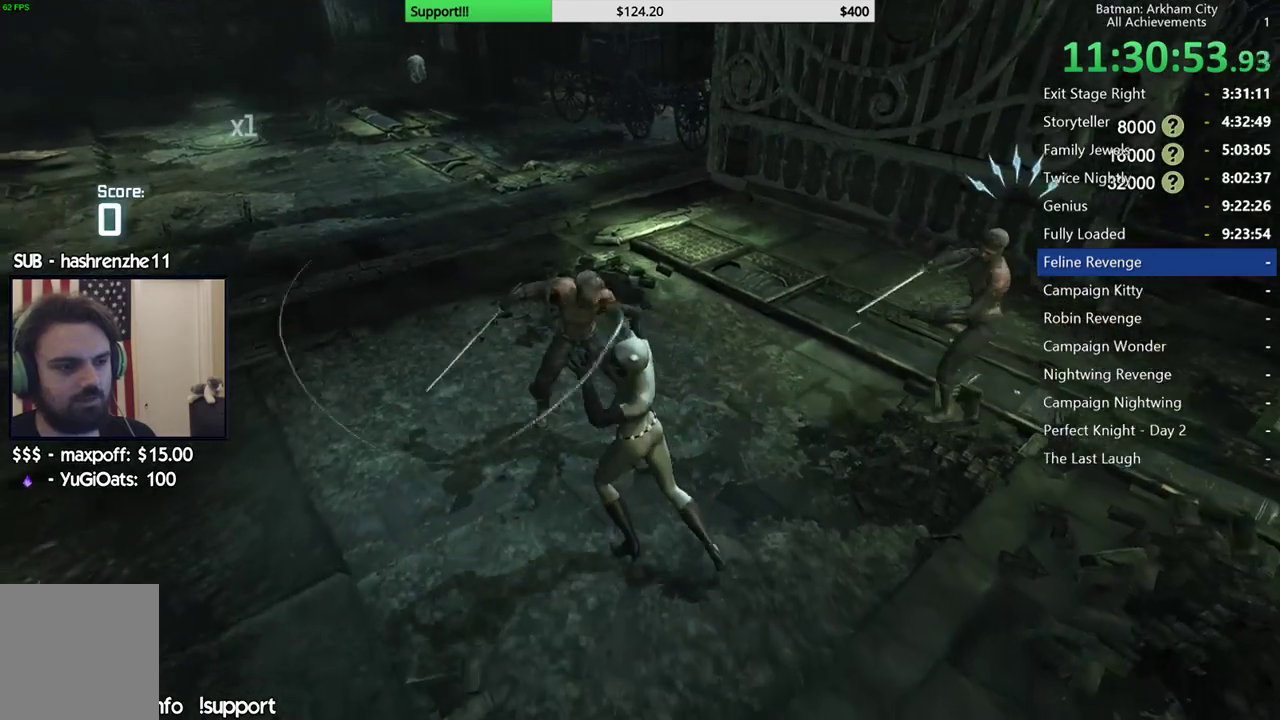
{"buttons": [], "left_stick": "center", "right_stick": "center", "events": [[267, "Y", "down"], [317, "left_stick", "center"], [367, "Y", "up"], [417, "Y", "down"], [500, "Y", "up"]]}
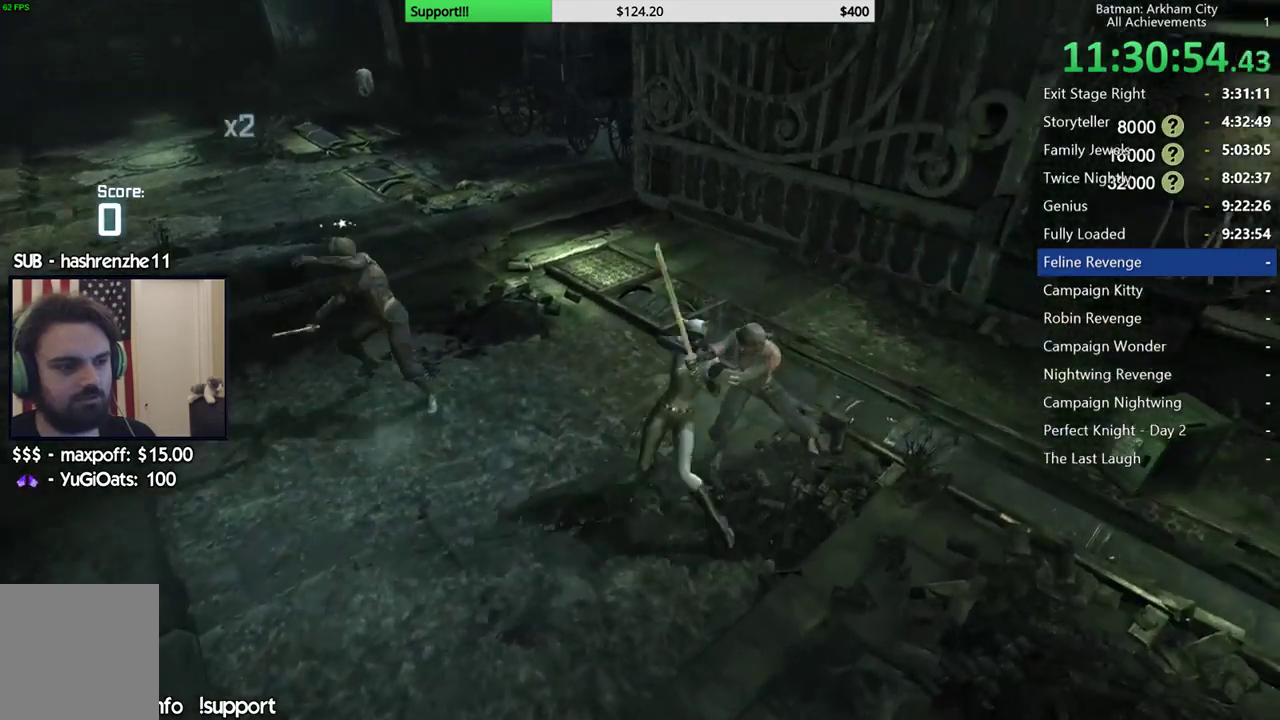
{"buttons": [], "left_stick": "up", "right_stick": "left", "events": [[133, "right_stick", "down-left"], [283, "left_stick", "up"], [450, "right_stick", "left"]]}
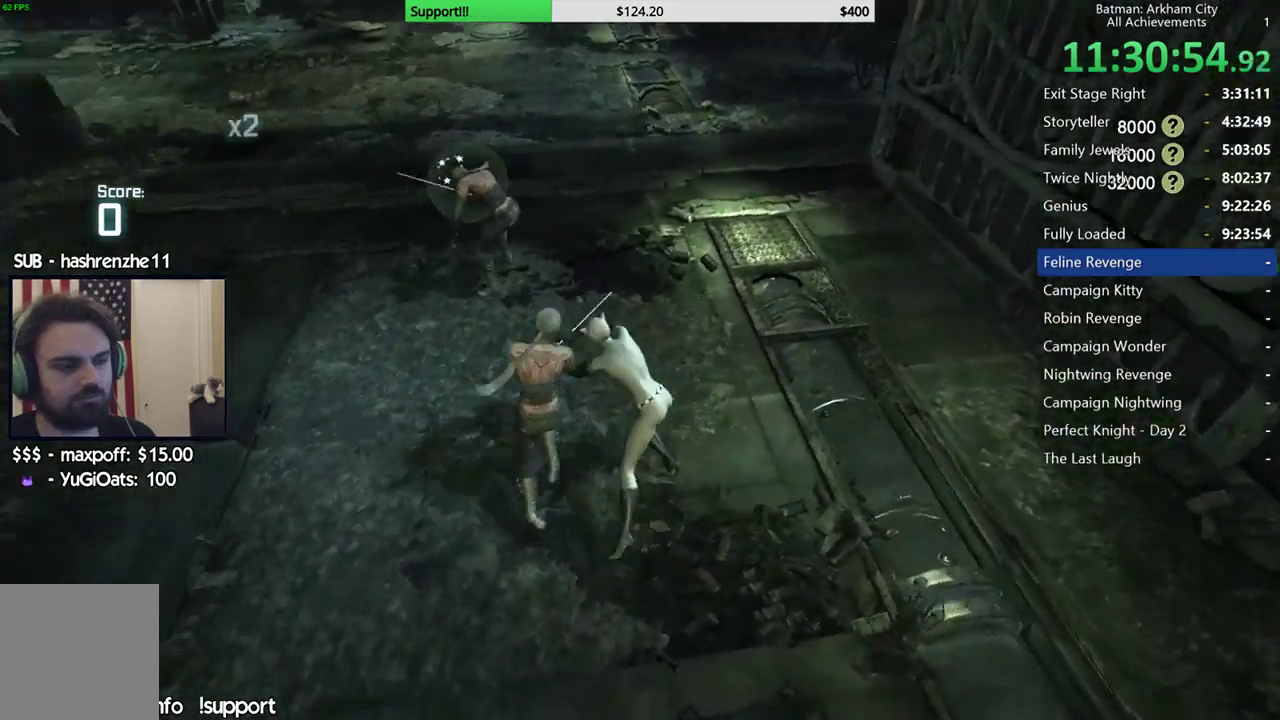
{"buttons": [], "left_stick": "up", "right_stick": "center", "events": [[17, "right_stick", "center"], [183, "right_stick", "left"], [417, "right_stick", "center"]]}
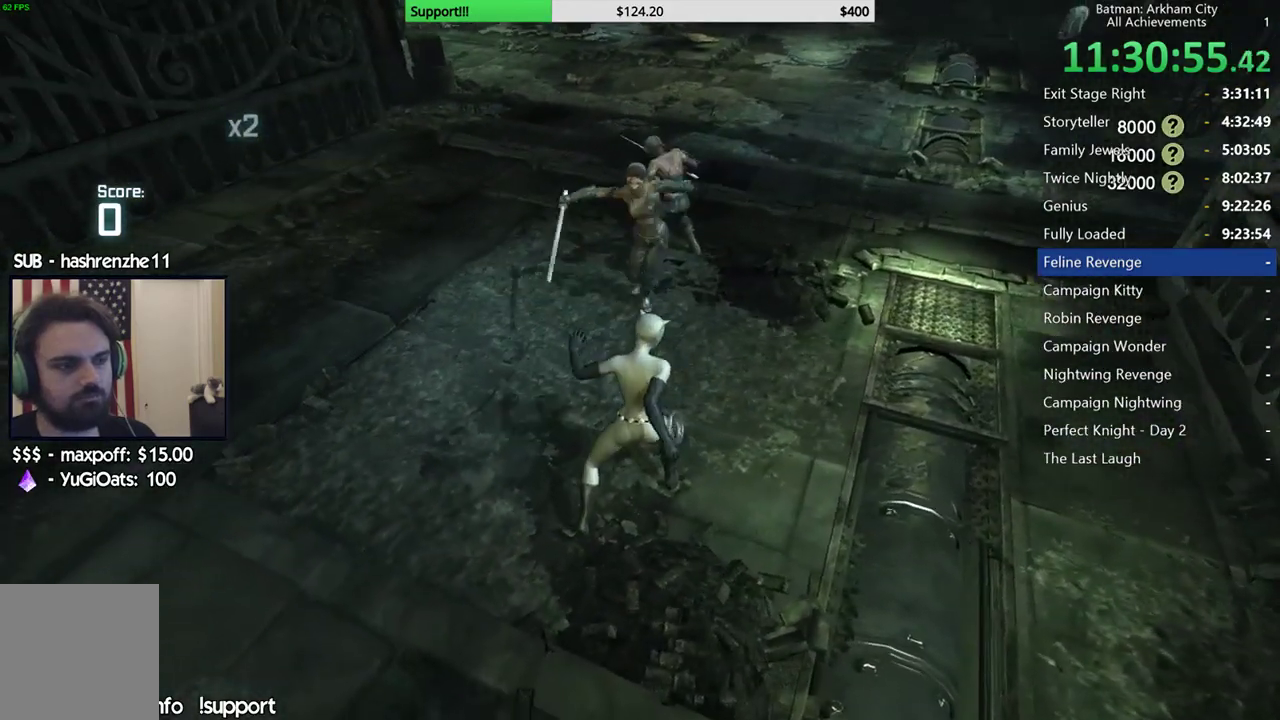
{"buttons": [], "left_stick": "up", "right_stick": "center", "events": [[117, "B", "down"], [217, "B", "up"]]}
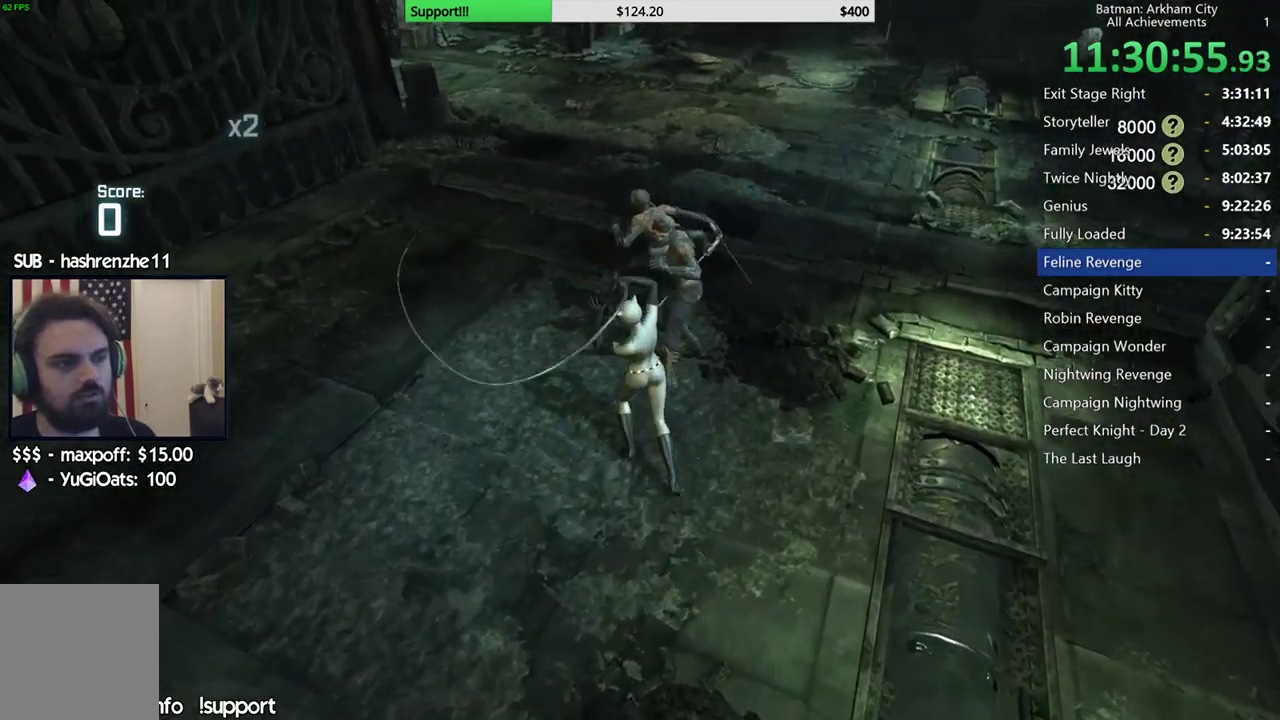
{"buttons": ["X"], "left_stick": "up", "right_stick": "center", "events": [[117, "X", "down"], [200, "X", "up"], [283, "X", "down"], [367, "X", "up"], [433, "X", "down"]]}
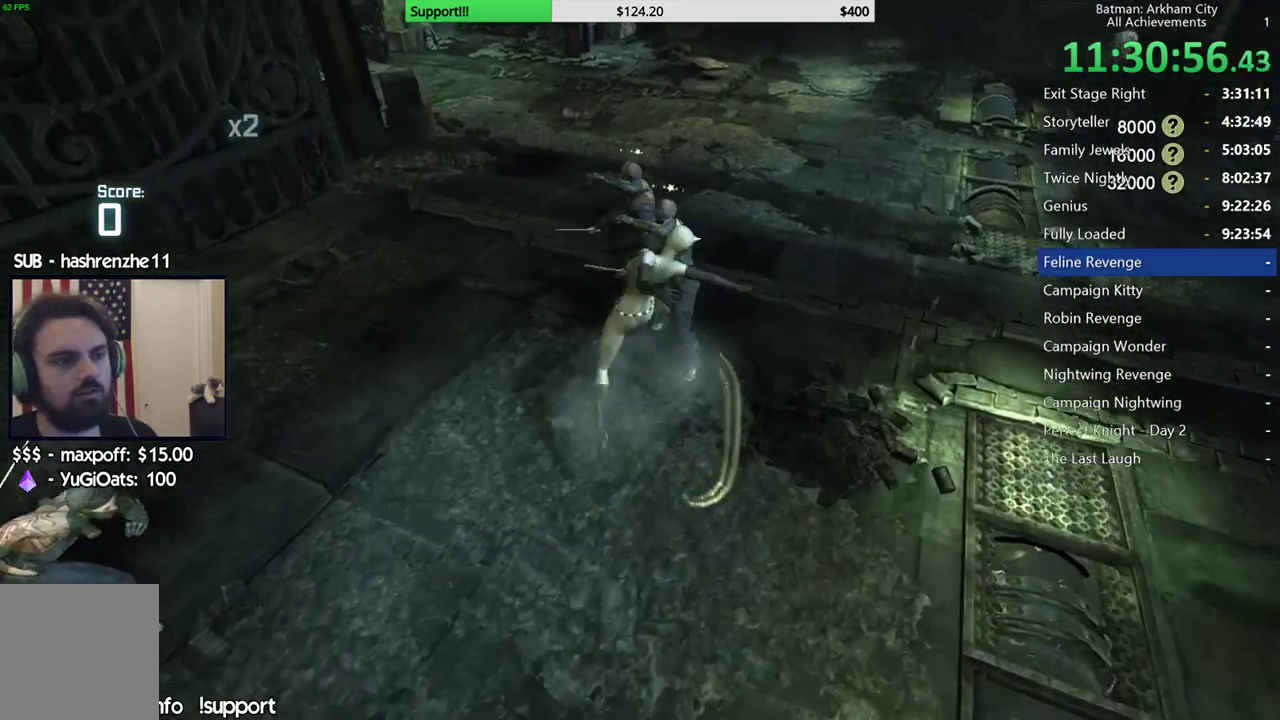
{"buttons": [], "left_stick": "center", "right_stick": "center", "events": [[17, "X", "up"], [83, "X", "down"], [133, "left_stick", "center"], [167, "X", "up"], [233, "X", "down"], [317, "X", "up"], [383, "X", "down"], [467, "X", "up"]]}
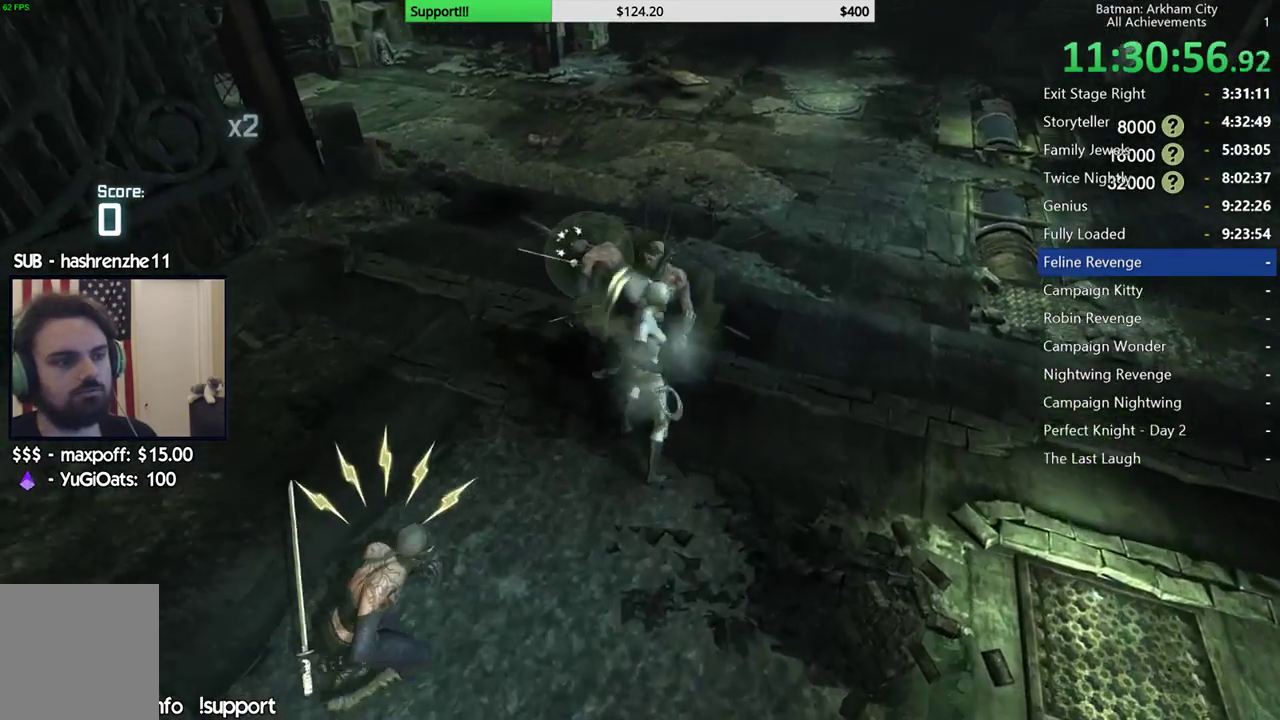
{"buttons": ["X"], "left_stick": "center", "right_stick": "center", "events": [[33, "X", "down"], [117, "X", "up"], [183, "X", "down"], [267, "X", "up"], [317, "X", "down"], [400, "X", "up"], [483, "X", "down"]]}
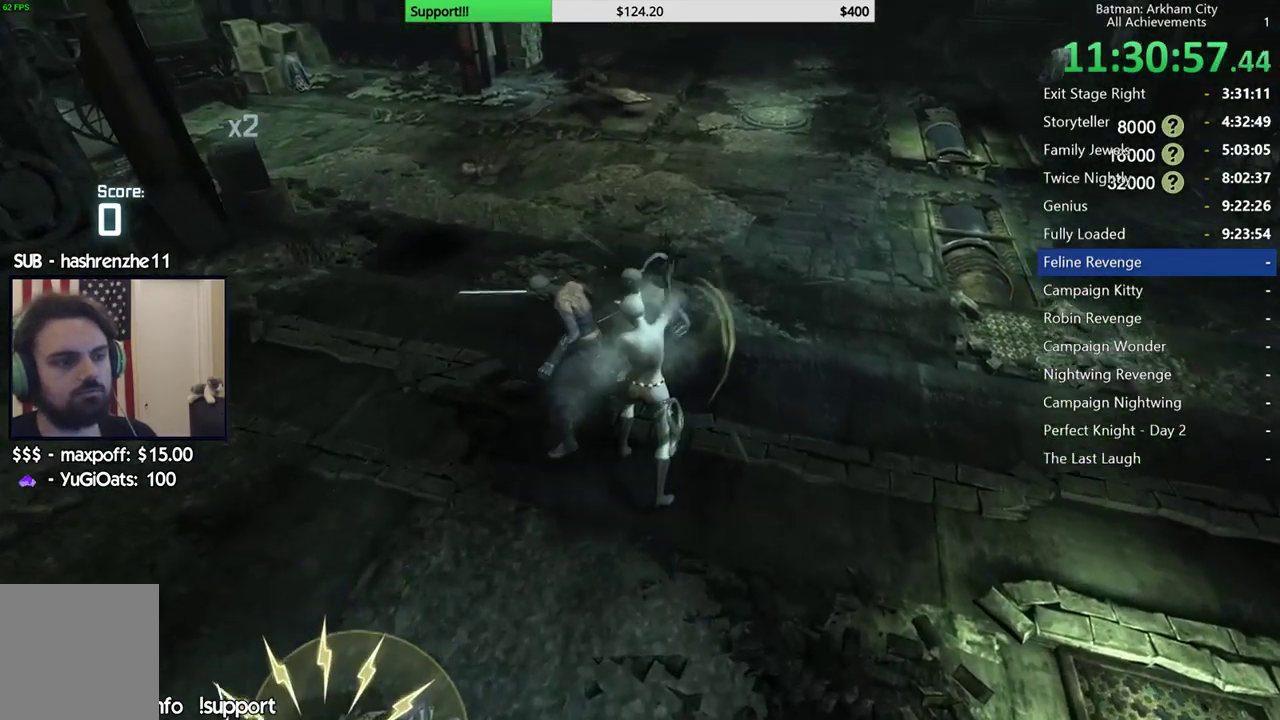
{"buttons": ["X"], "left_stick": "center", "right_stick": "center", "events": [[67, "X", "up"], [133, "X", "down"], [217, "X", "up"], [283, "X", "down"], [383, "X", "up"], [433, "X", "down"]]}
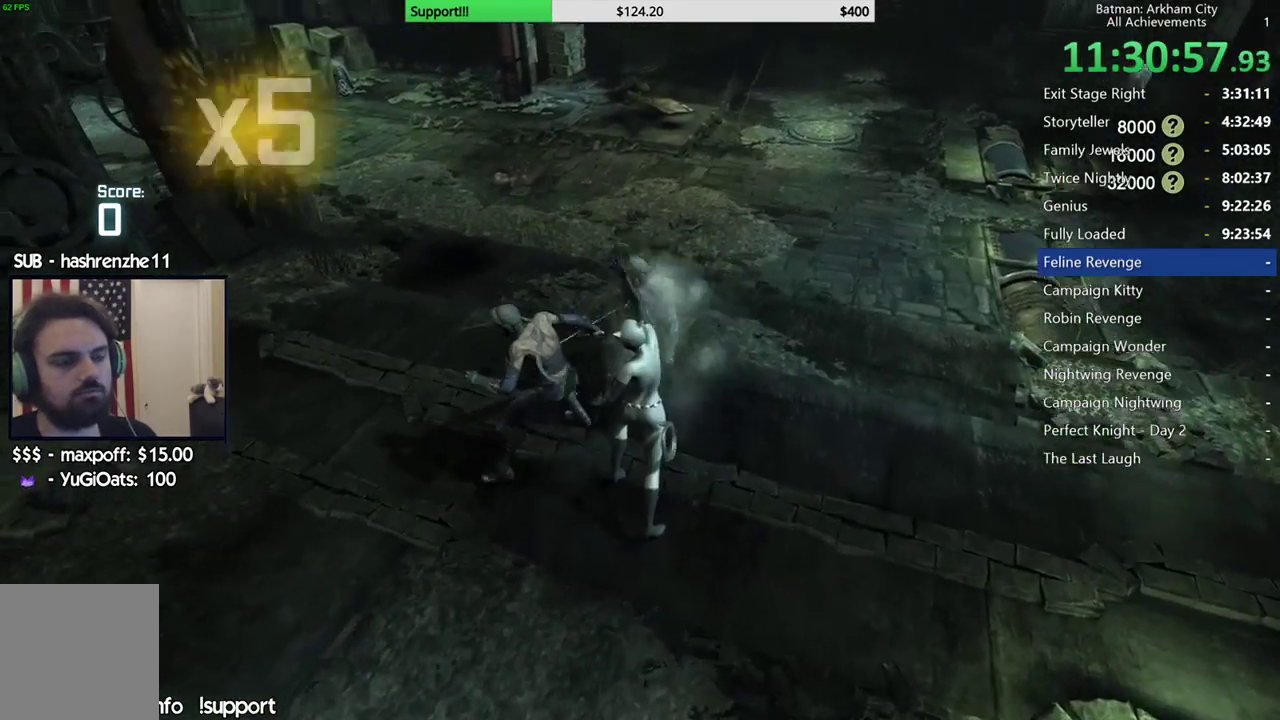
{"buttons": [], "left_stick": "center", "right_stick": "center", "events": [[33, "X", "up"], [83, "X", "down"], [167, "X", "up"], [233, "X", "down"], [317, "X", "up"], [383, "X", "down"], [500, "X", "up"]]}
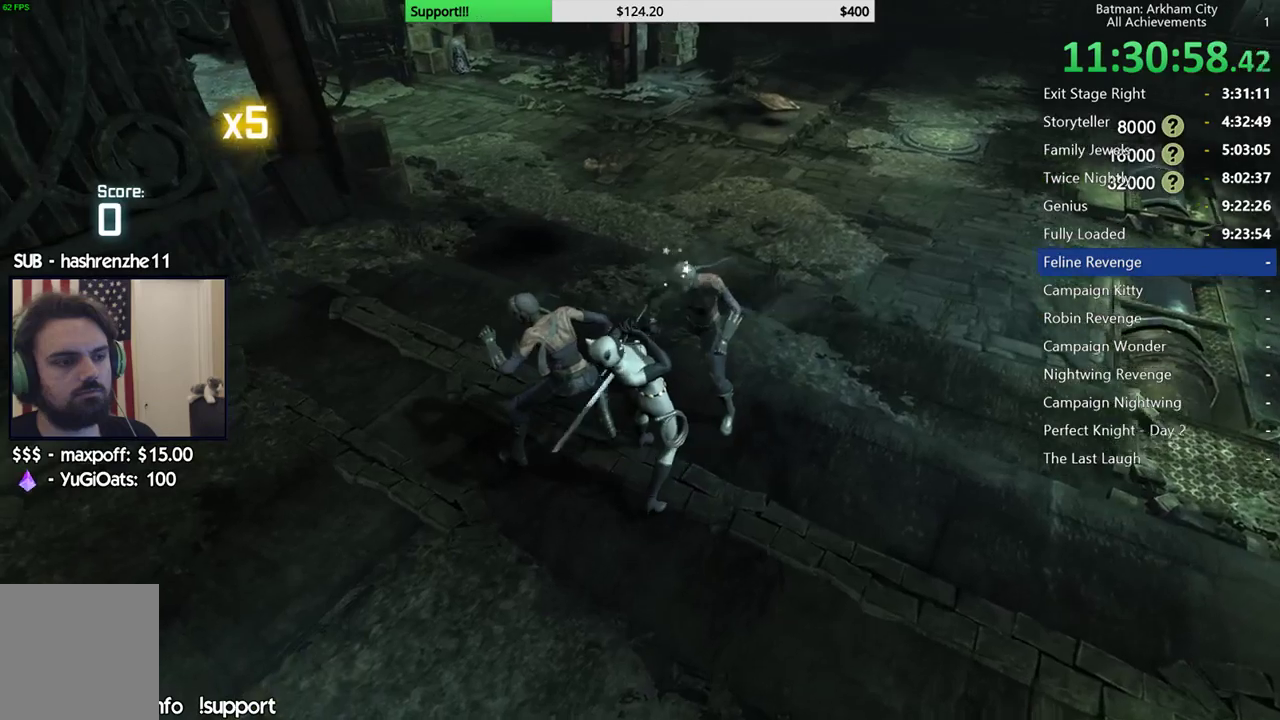
{"buttons": [], "left_stick": "center", "right_stick": "down-left", "events": [[133, "right_stick", "down-left"]]}
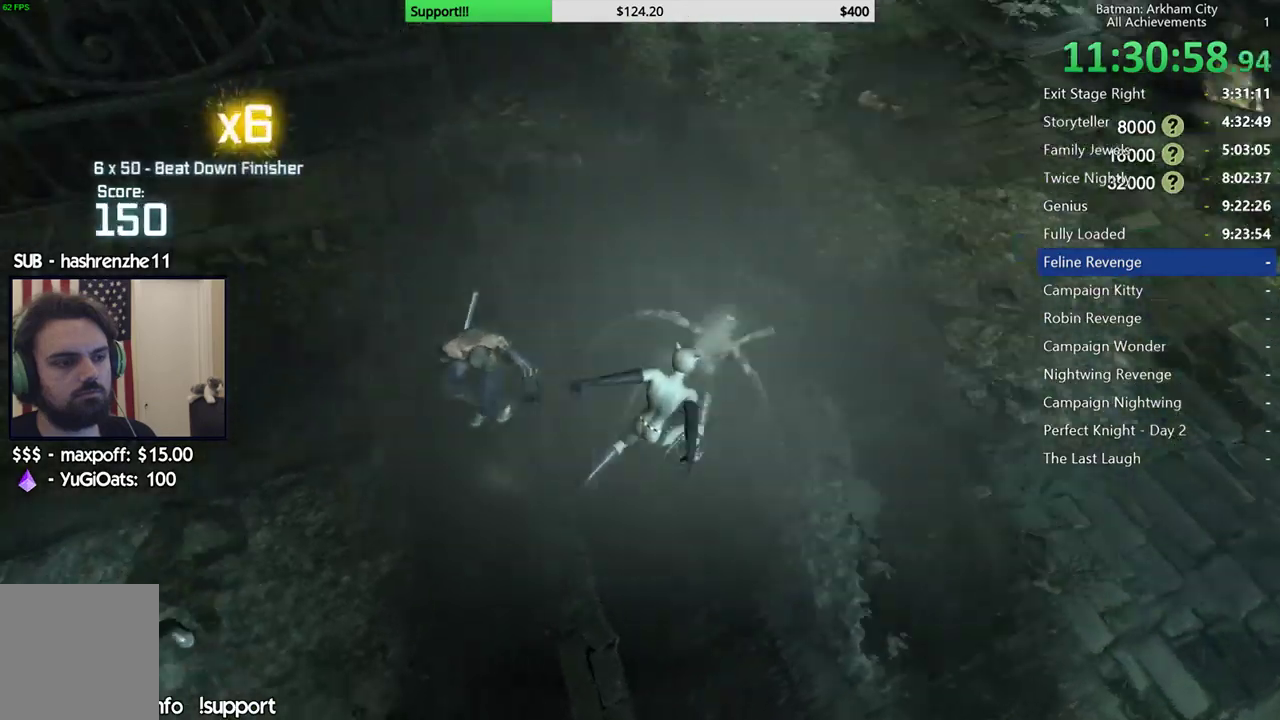
{"buttons": [], "left_stick": "up-left", "right_stick": "center", "events": [[33, "left_stick", "up-left"], [83, "right_stick", "center"], [200, "B", "down"], [200, "Y", "down"], [400, "B", "up"], [400, "Y", "up"]]}
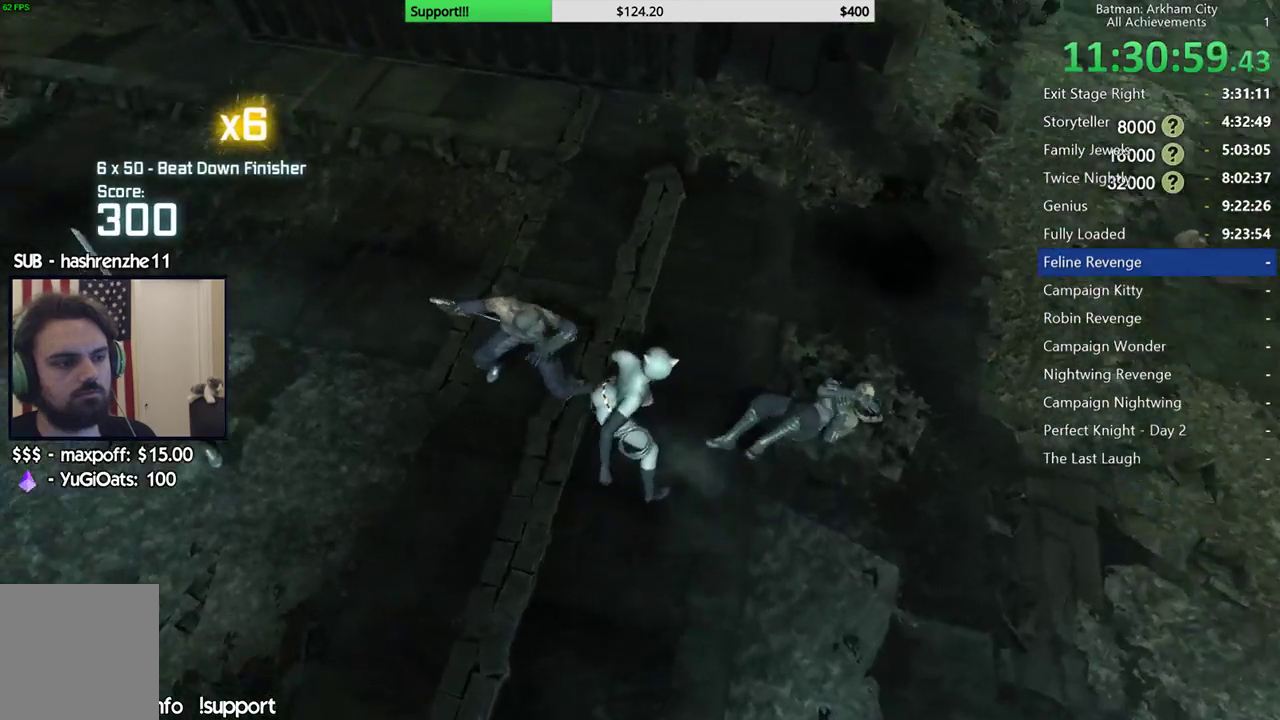
{"buttons": [], "left_stick": "up-left", "right_stick": "up-left", "events": [[183, "right_stick", "left"], [283, "right_stick", "up-left"]]}
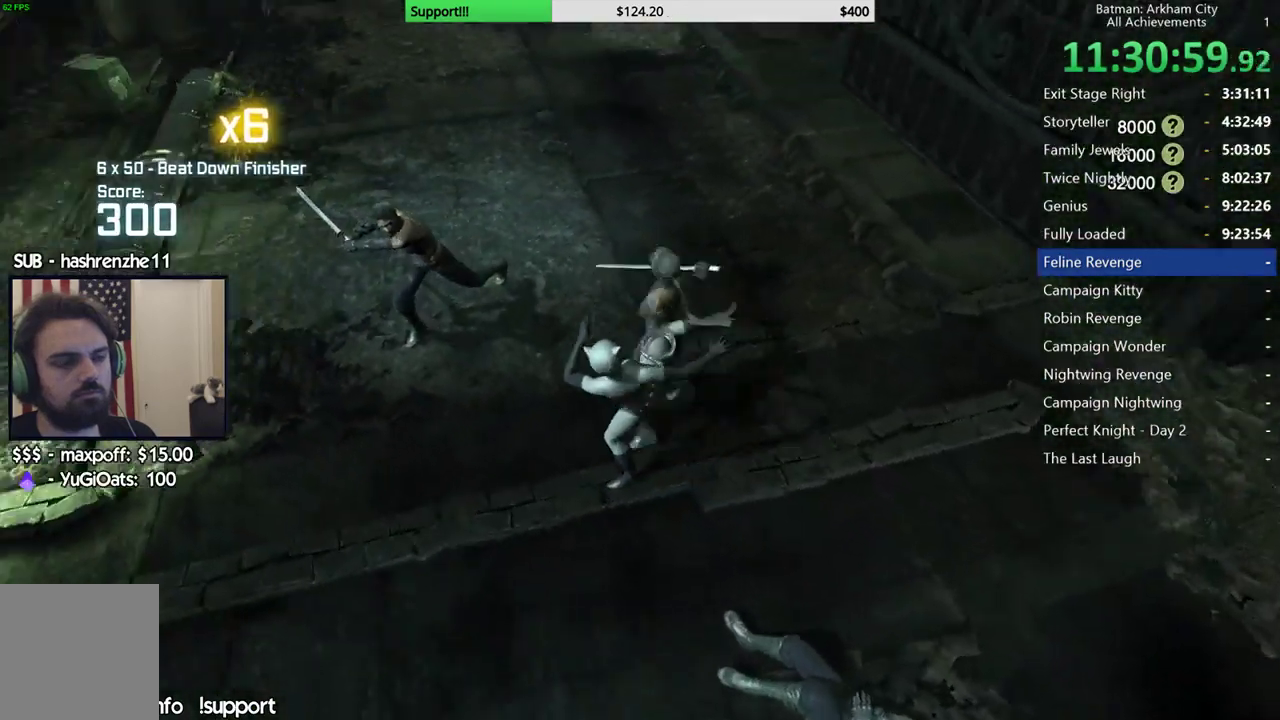
{"buttons": [], "left_stick": "center", "right_stick": "left", "events": [[33, "left_stick", "center"], [217, "right_stick", "center"], [417, "right_stick", "left"]]}
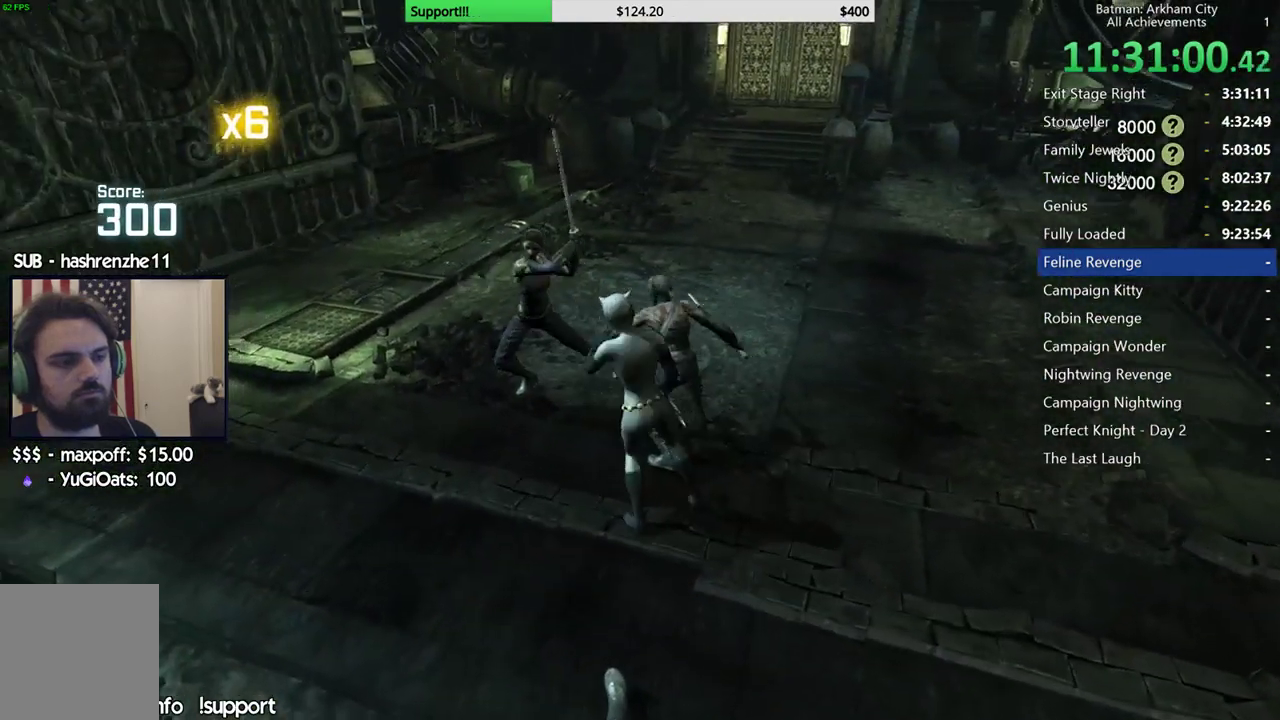
{"buttons": [], "left_stick": "center", "right_stick": "center", "events": [[133, "right_stick", "center"], [267, "right_stick", "left"], [433, "right_stick", "center"]]}
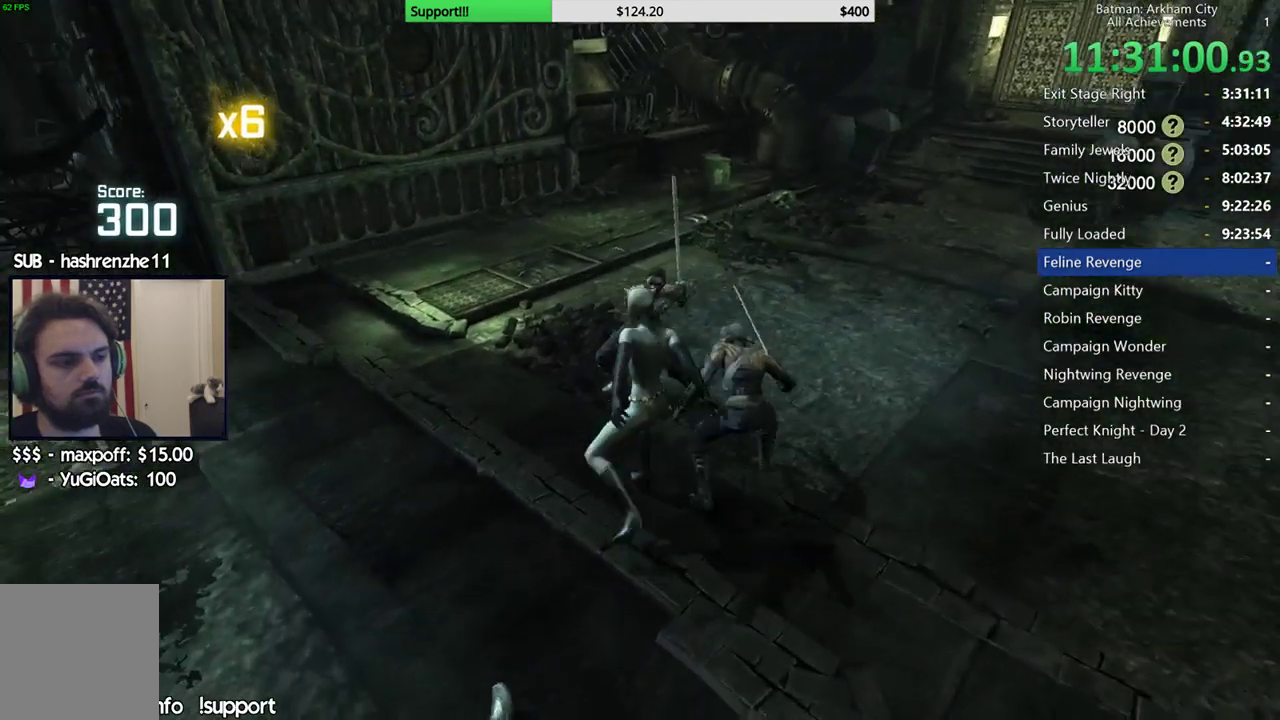
{"buttons": [], "left_stick": "center", "right_stick": "left", "events": [[317, "right_stick", "left"]]}
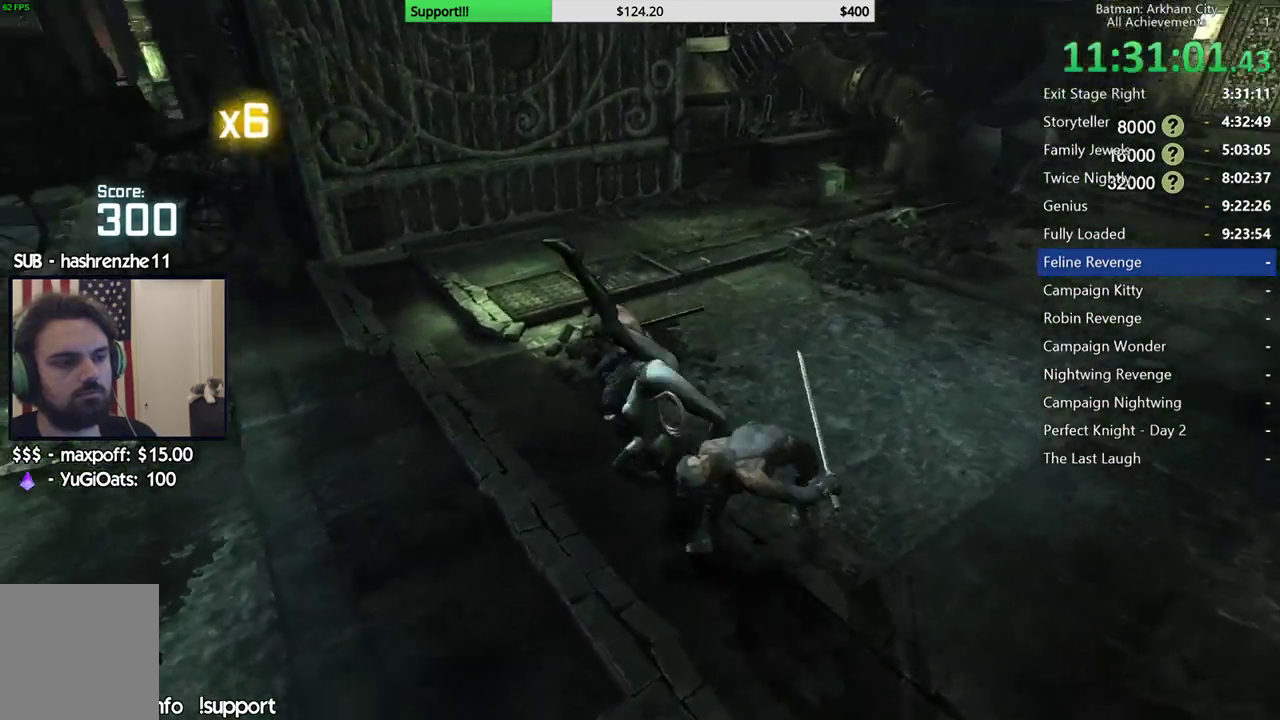
{"buttons": [], "left_stick": "up", "right_stick": "center", "events": [[133, "right_stick", "center"], [500, "left_stick", "up"]]}
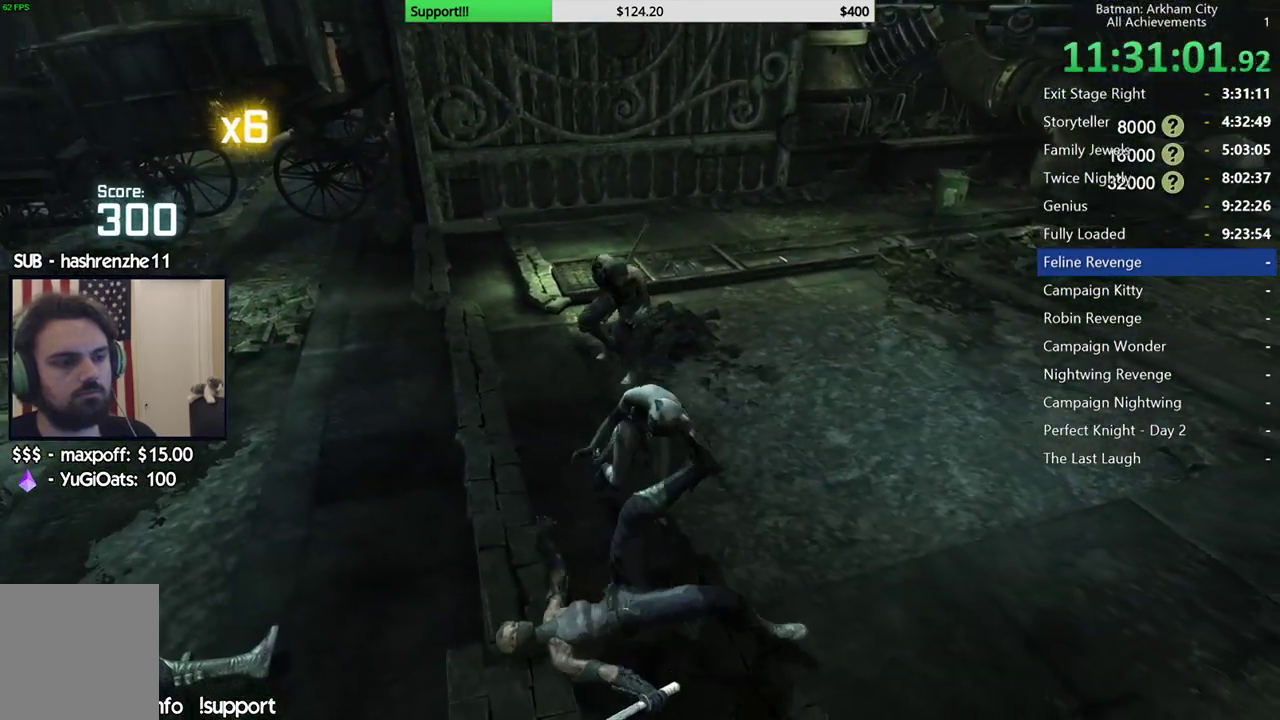
{"buttons": [], "left_stick": "up", "right_stick": "center", "events": [[83, "X", "down"], [200, "X", "up"]]}
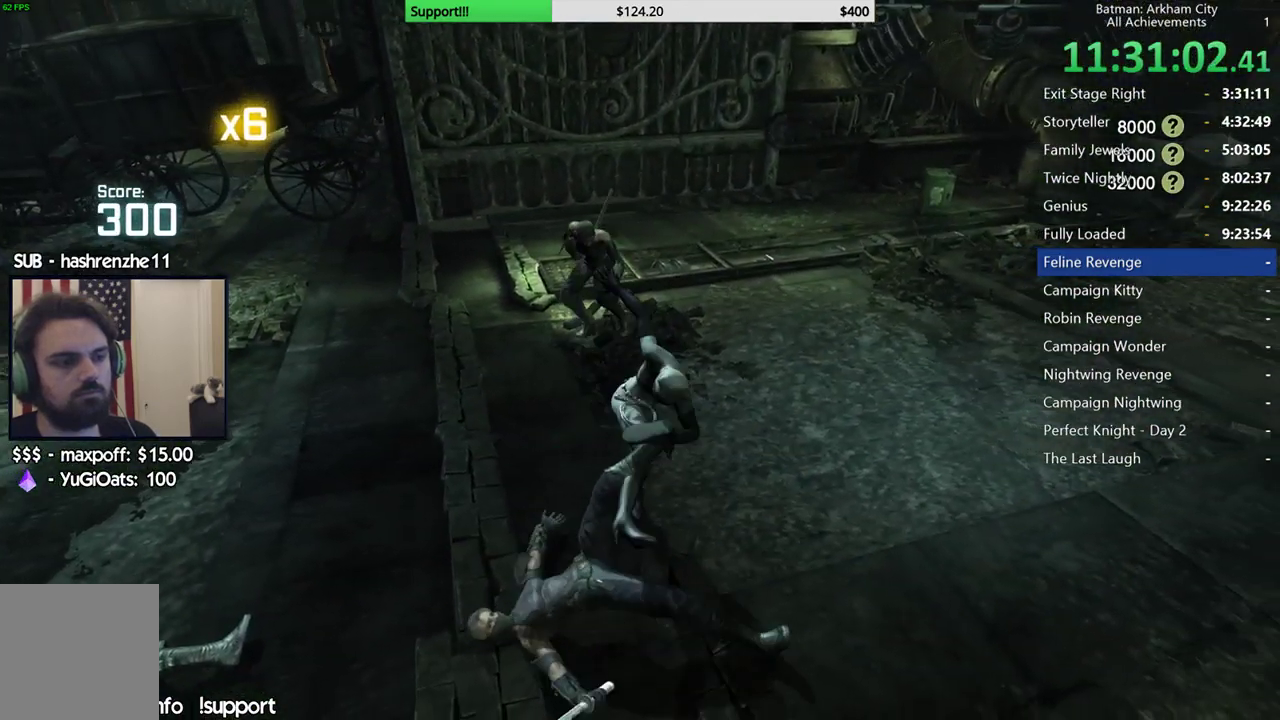
{"buttons": ["B"], "left_stick": "up", "right_stick": "center", "events": [[417, "B", "down"]]}
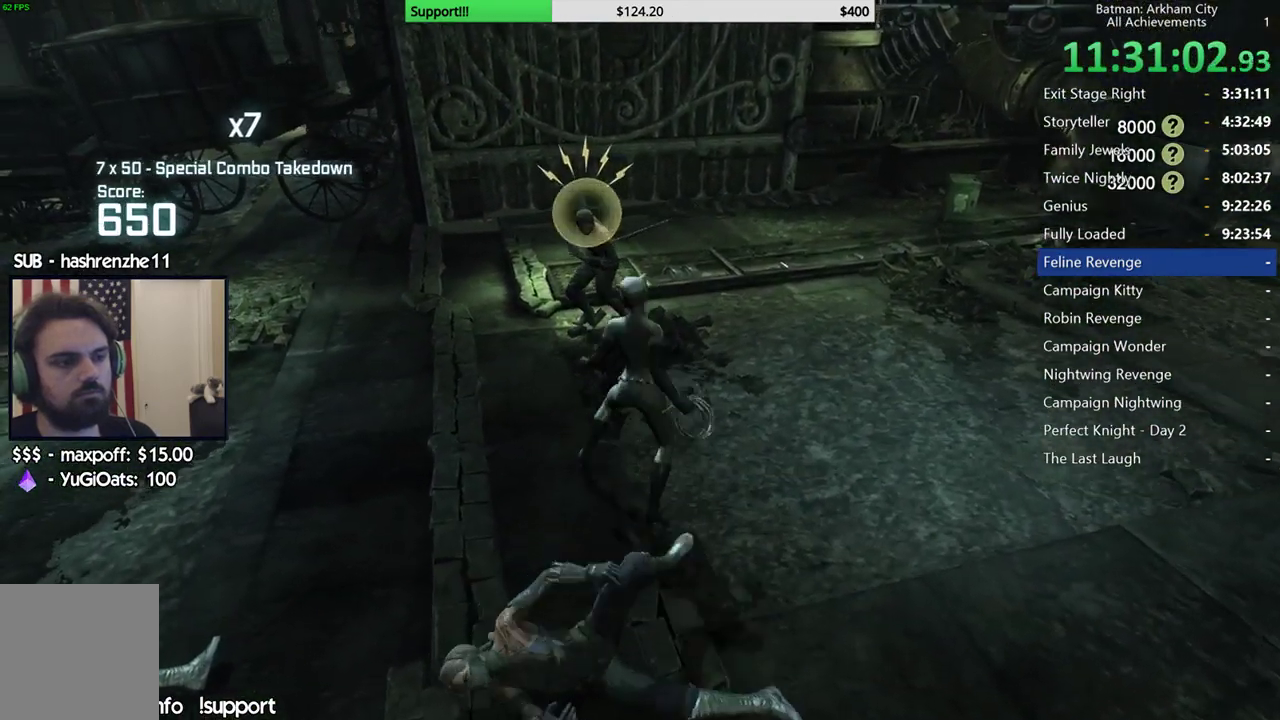
{"buttons": ["X"], "left_stick": "up", "right_stick": "center", "events": [[67, "B", "up"], [367, "X", "down"], [433, "X", "up"], [500, "X", "down"]]}
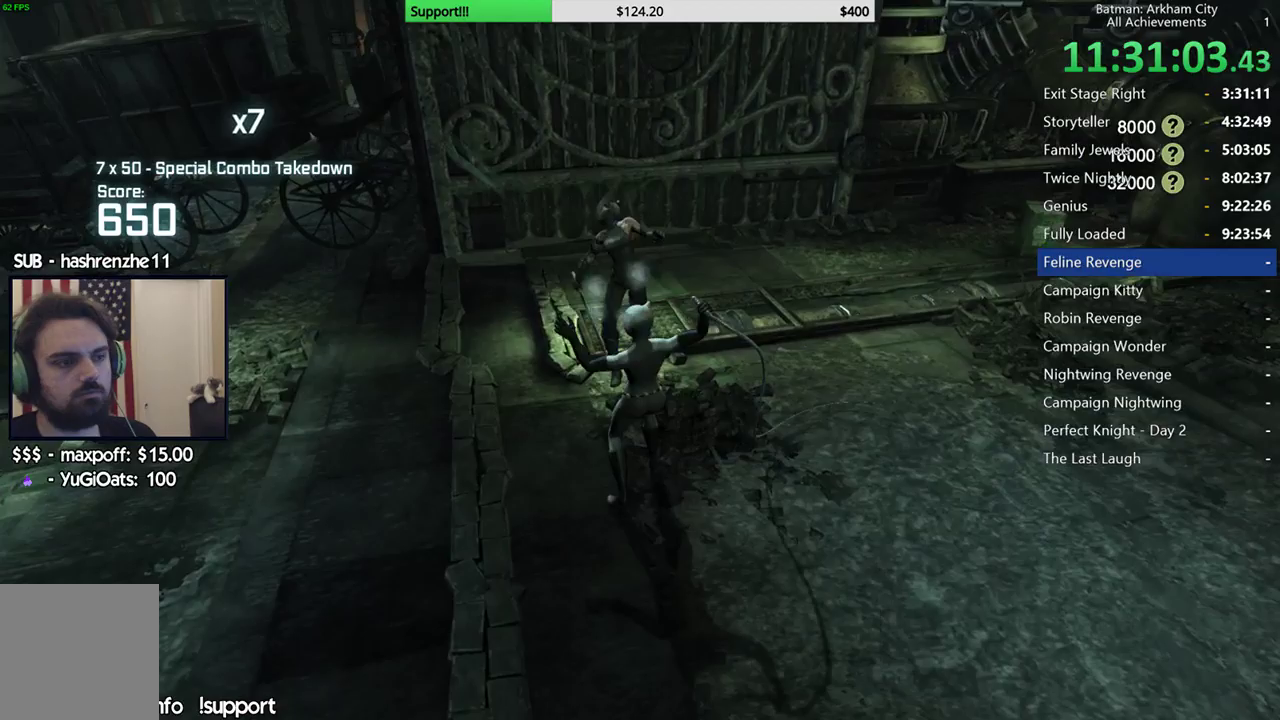
{"buttons": ["X"], "left_stick": "center", "right_stick": "center", "events": [[100, "X", "up"], [150, "X", "down"], [267, "X", "up"], [317, "X", "down"], [400, "X", "up"], [483, "X", "down"], [500, "left_stick", "center"]]}
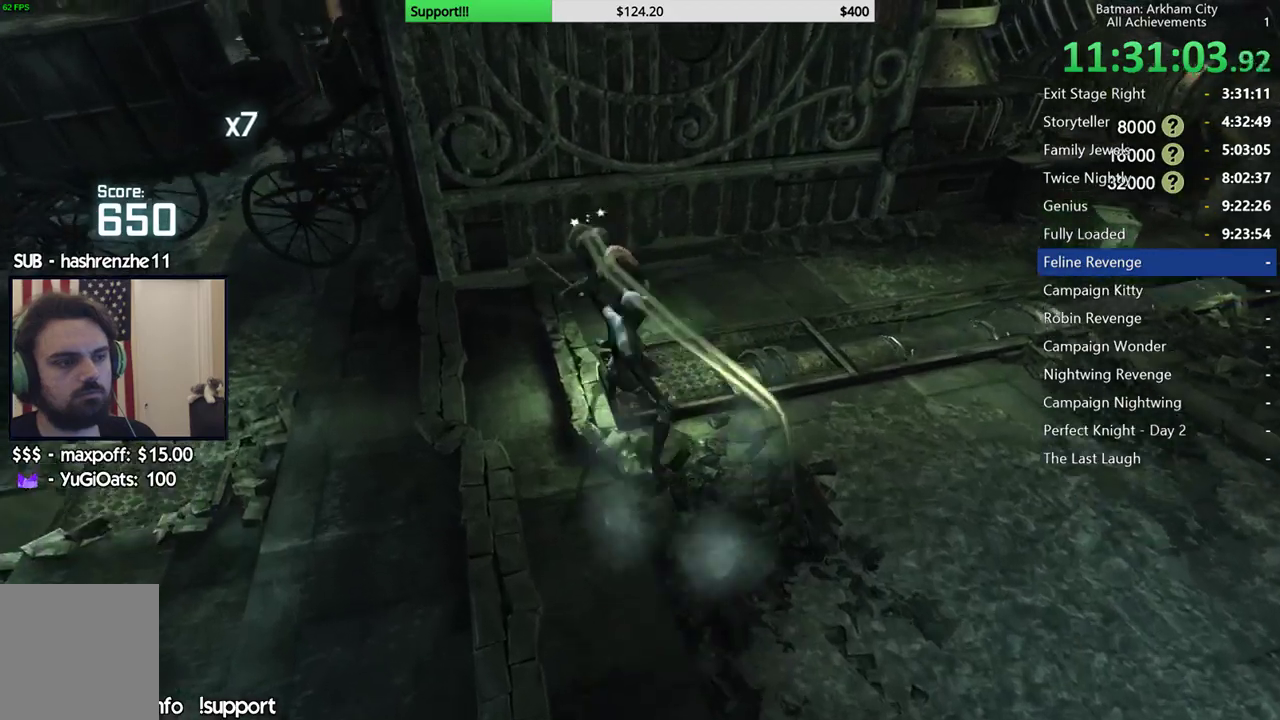
{"buttons": ["L2"], "left_stick": "center", "right_stick": "center"}